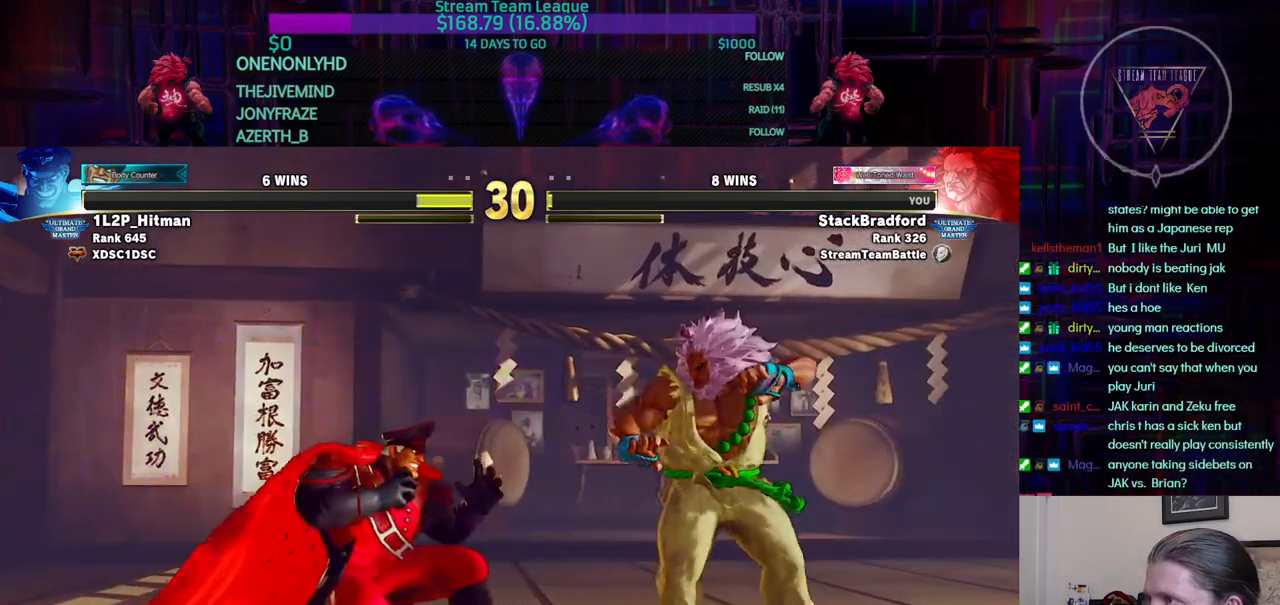
Gameplay with a controller (arcade stick); each line is a JSON object with the inputs held at the frame after it. "events" lists button and stick changes between this image and that frame as [ms after this image, input, new state], when the widget could be followed in between. Not read: L3 R3.
{"buttons": ["DPAD_RIGHT"], "events": [[150, "DPAD_DOWN", "down"], [500, "DPAD_DOWN", "up"]]}
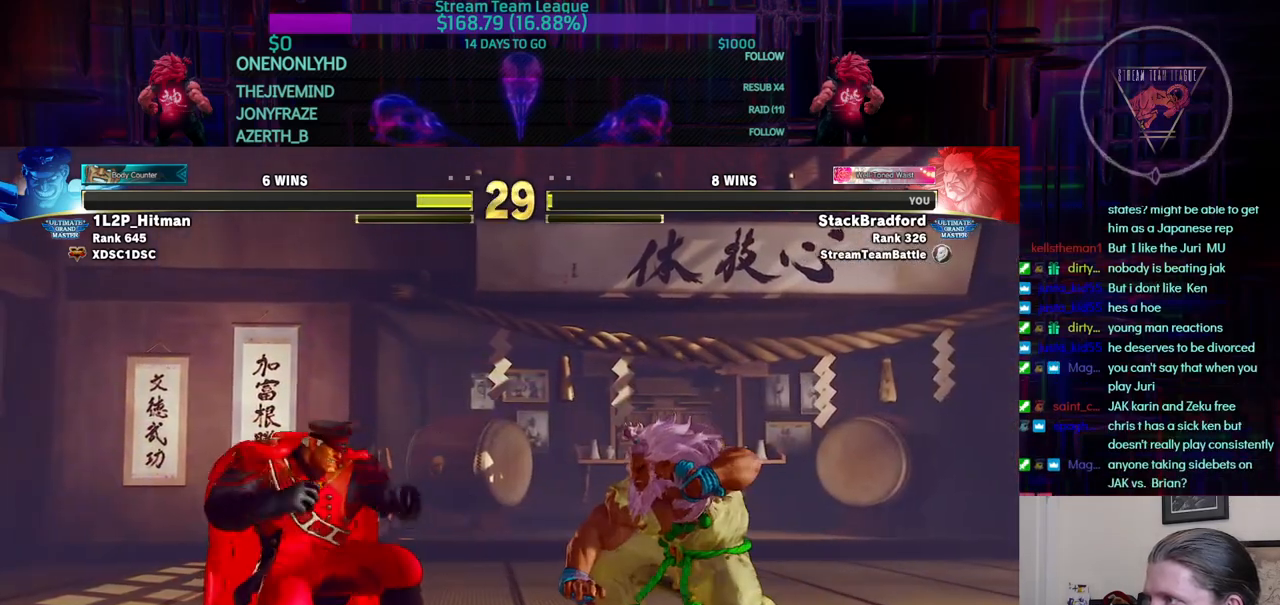
{"buttons": ["DPAD_RIGHT"], "events": [[84, "DPAD_DOWN", "down"], [184, "DPAD_DOWN", "up"], [251, "DPAD_DOWN", "down"], [451, "DPAD_DOWN", "up"]]}
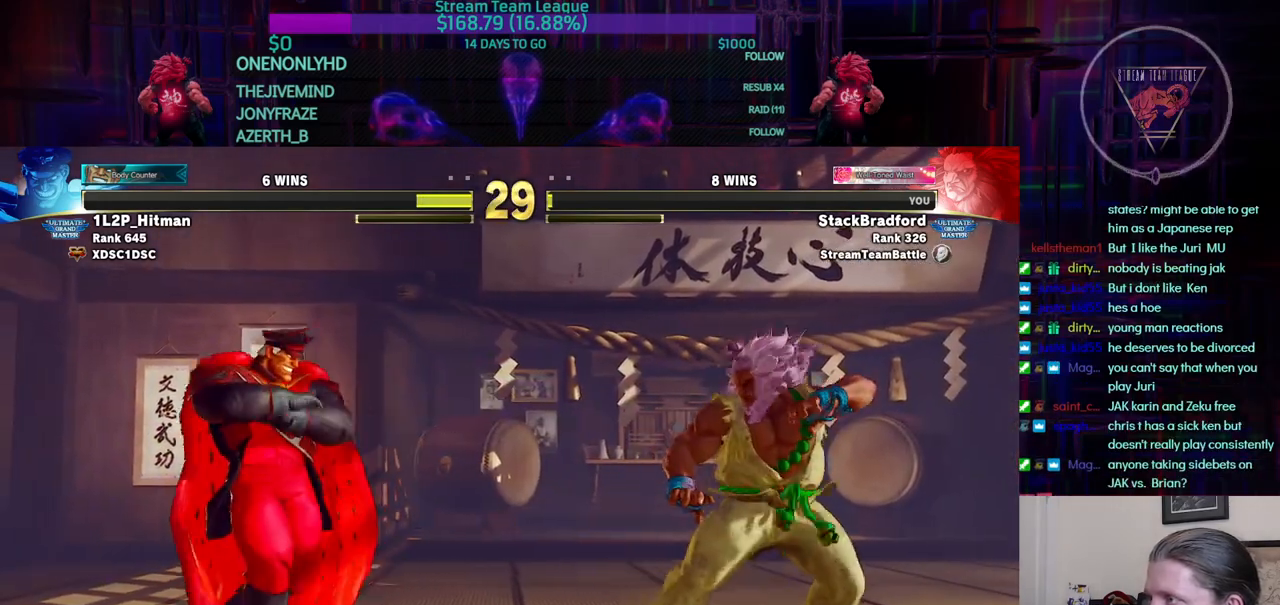
{"buttons": ["DPAD_DOWN", "DPAD_RIGHT"], "events": [[367, "DPAD_DOWN", "down"]]}
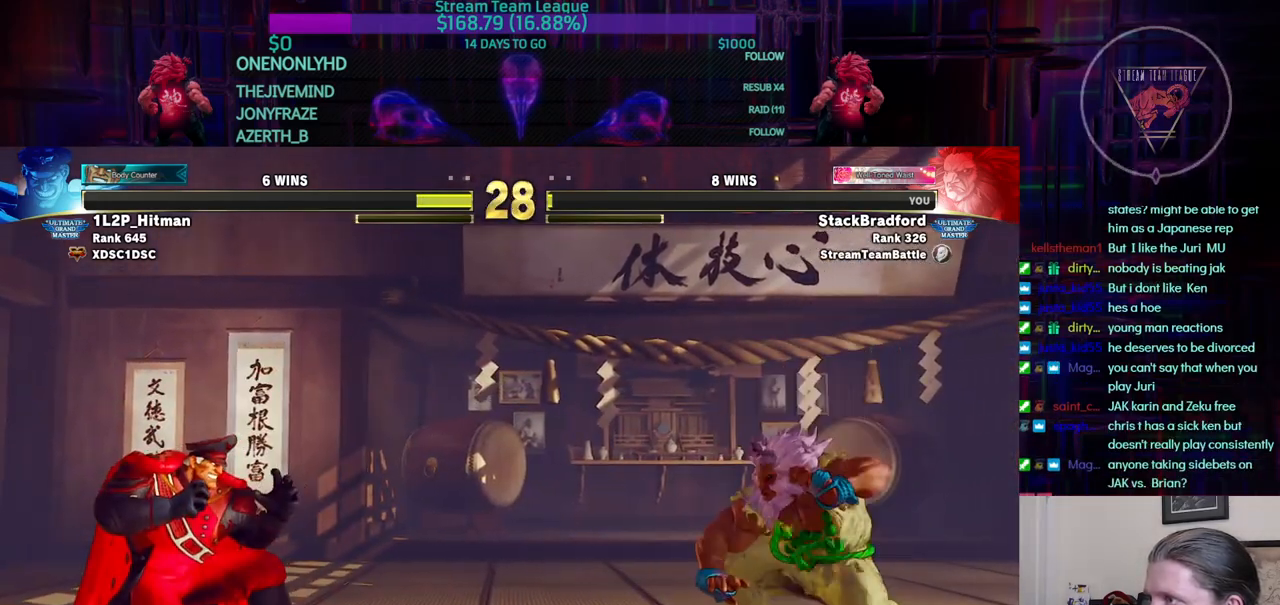
{"buttons": ["DPAD_RIGHT"], "events": [[184, "DPAD_DOWN", "up"]]}